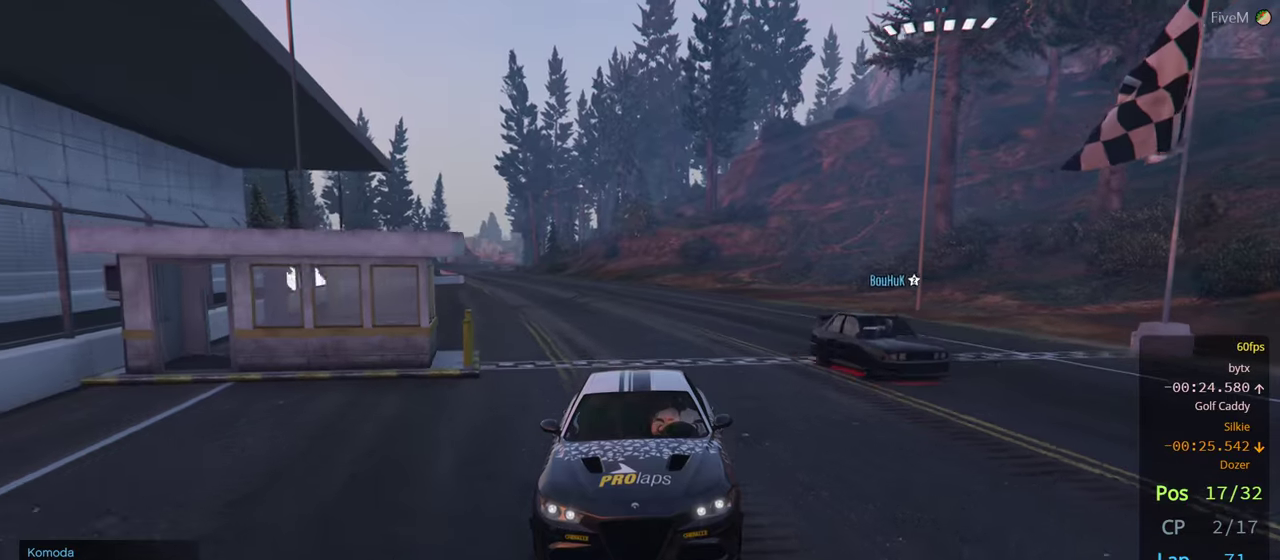
Gameplay with a controller (Xbox layout); each line is a JSON object with the inputs held at the frame after it. "events" lists button and stick changes between this image and that frame as [ms after this image, input, new state], when the widget could be followed in between. Not read: R2.
{"buttons": [], "left_stick": "center", "right_stick": "center", "events": [[350, "R3", "up"]]}
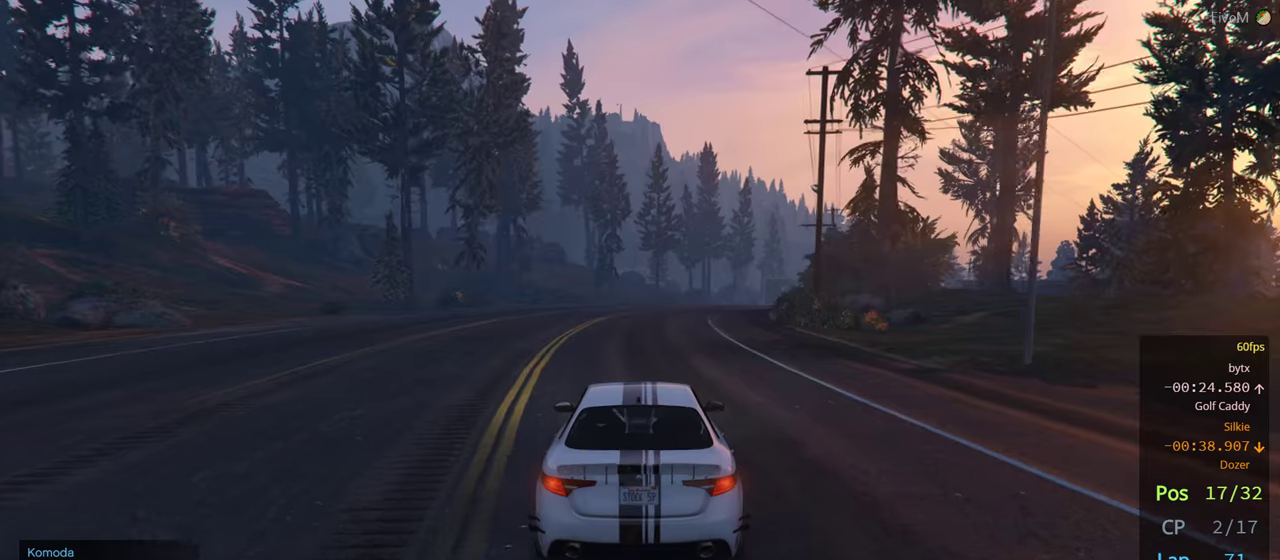
{"buttons": [], "left_stick": "center", "right_stick": "center", "events": []}
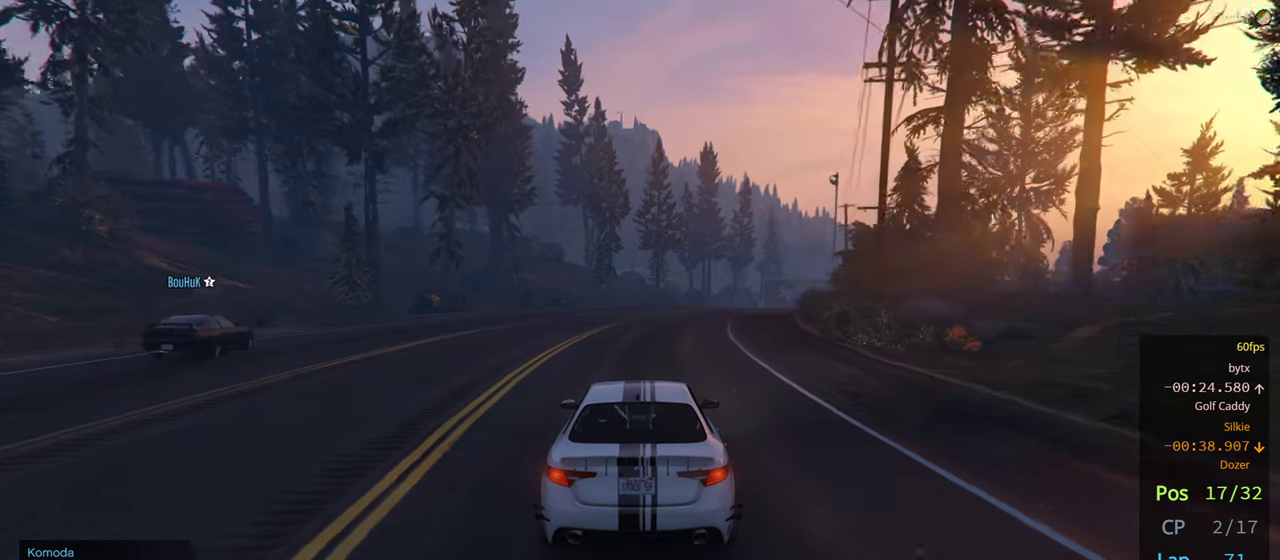
{"buttons": ["R3"], "left_stick": "center", "right_stick": "center", "events": [[500, "R3", "down"]]}
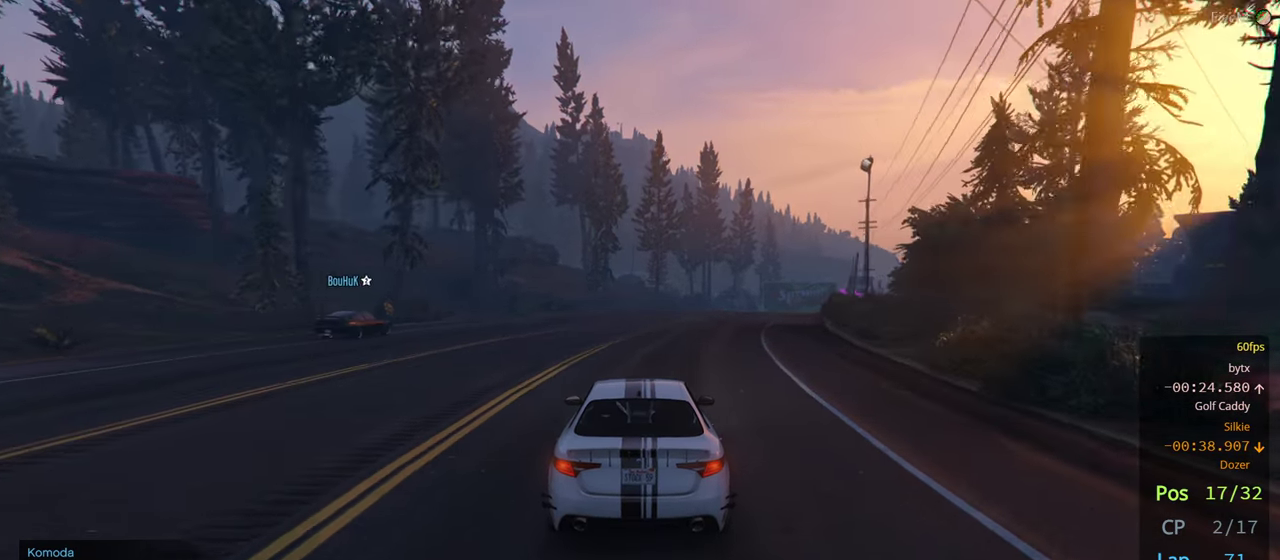
{"buttons": ["R3"], "left_stick": "center", "right_stick": "center", "events": []}
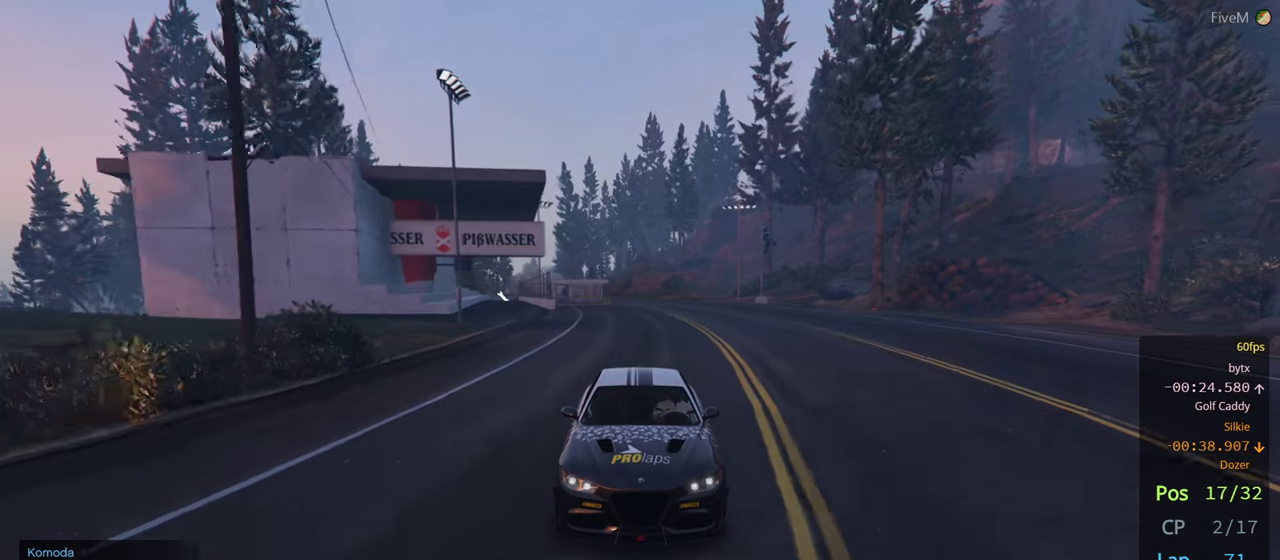
{"buttons": [], "left_stick": "center", "right_stick": "center", "events": [[234, "R3", "up"]]}
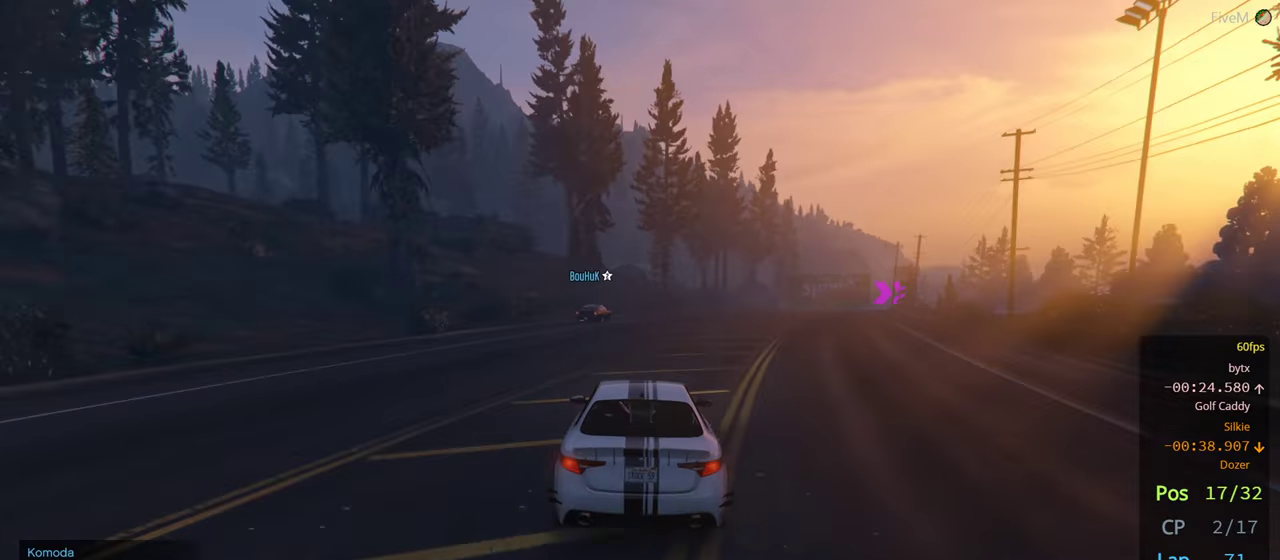
{"buttons": [], "left_stick": "right", "right_stick": "center", "events": [[434, "left_stick", "right"]]}
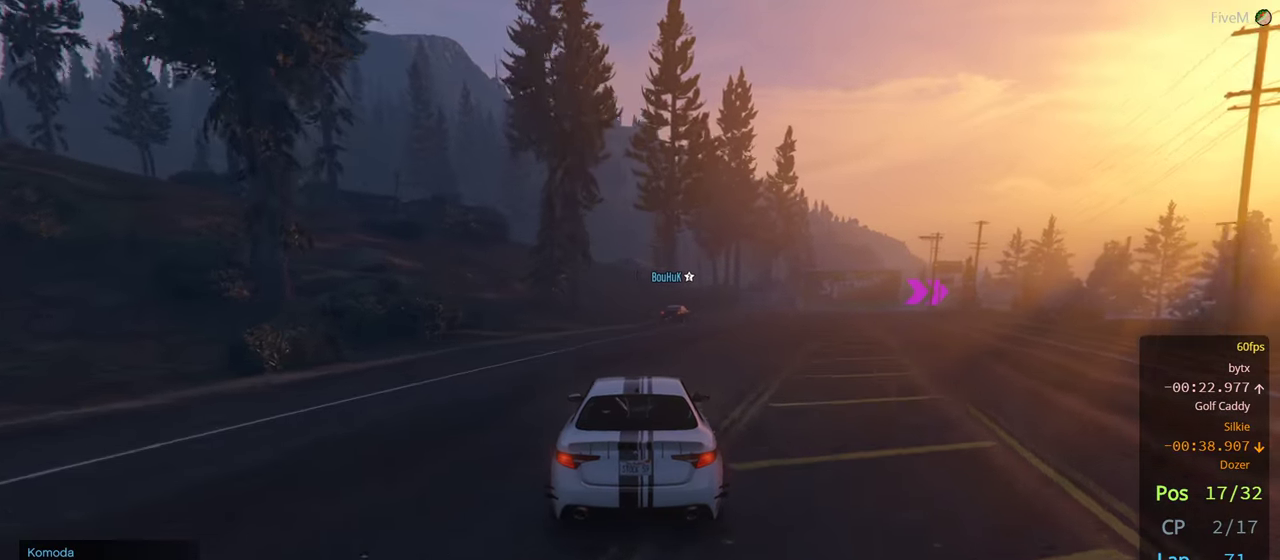
{"buttons": [], "left_stick": "center", "right_stick": "center", "events": [[100, "left_stick", "center"], [266, "left_stick", "right"], [433, "left_stick", "center"]]}
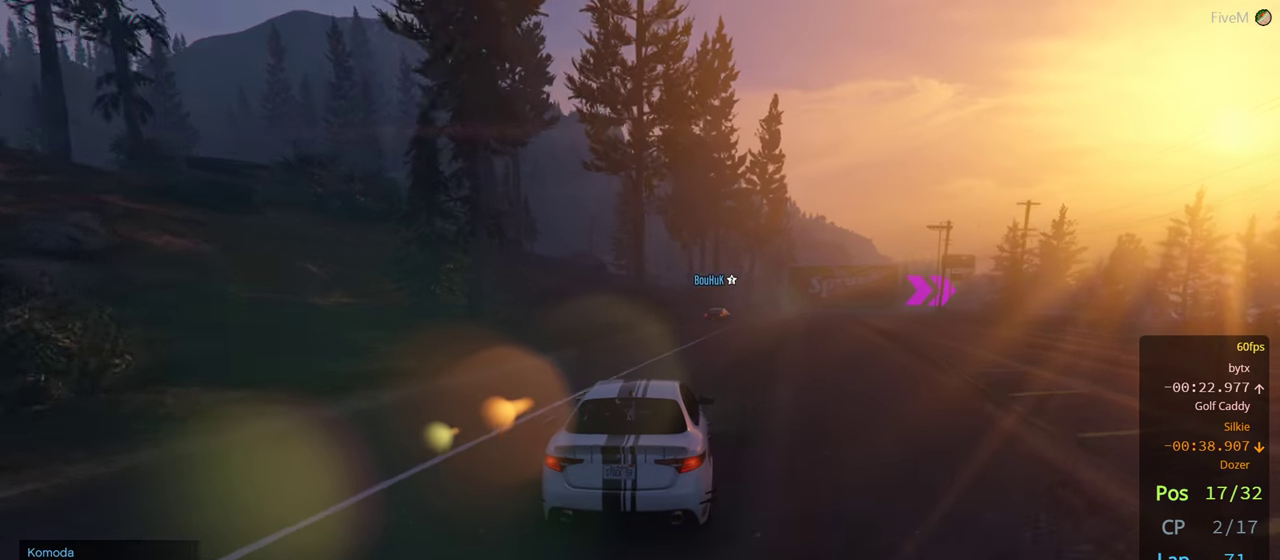
{"buttons": [], "left_stick": "right", "right_stick": "center", "events": [[83, "left_stick", "right"], [266, "left_stick", "center"], [400, "left_stick", "right"]]}
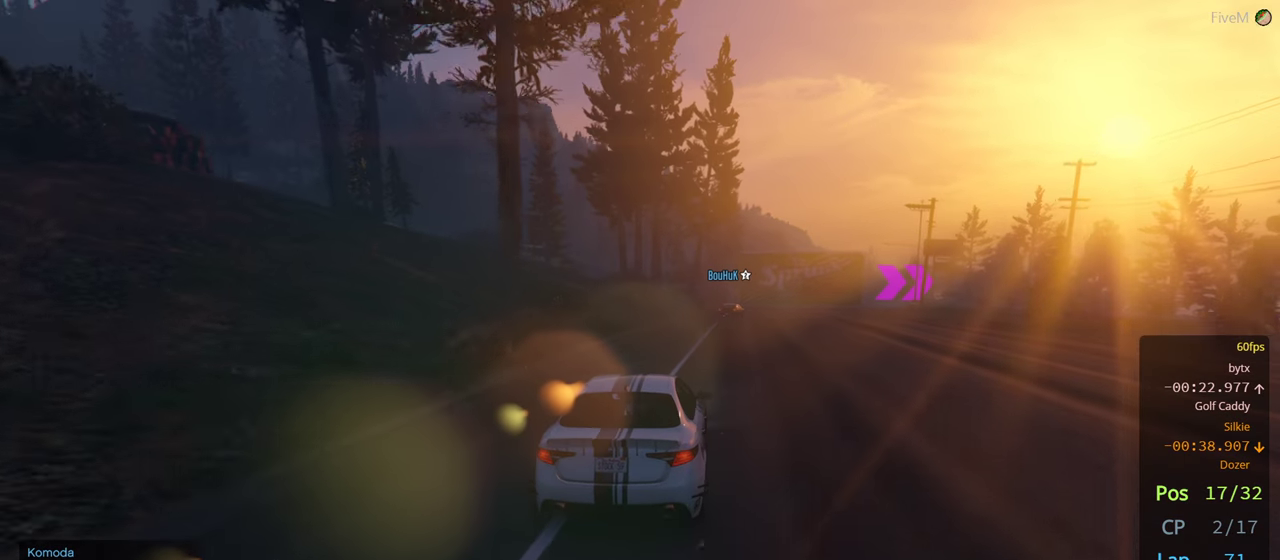
{"buttons": [], "left_stick": "center", "right_stick": "center", "events": [[16, "left_stick", "center"], [266, "left_stick", "left"], [433, "left_stick", "center"]]}
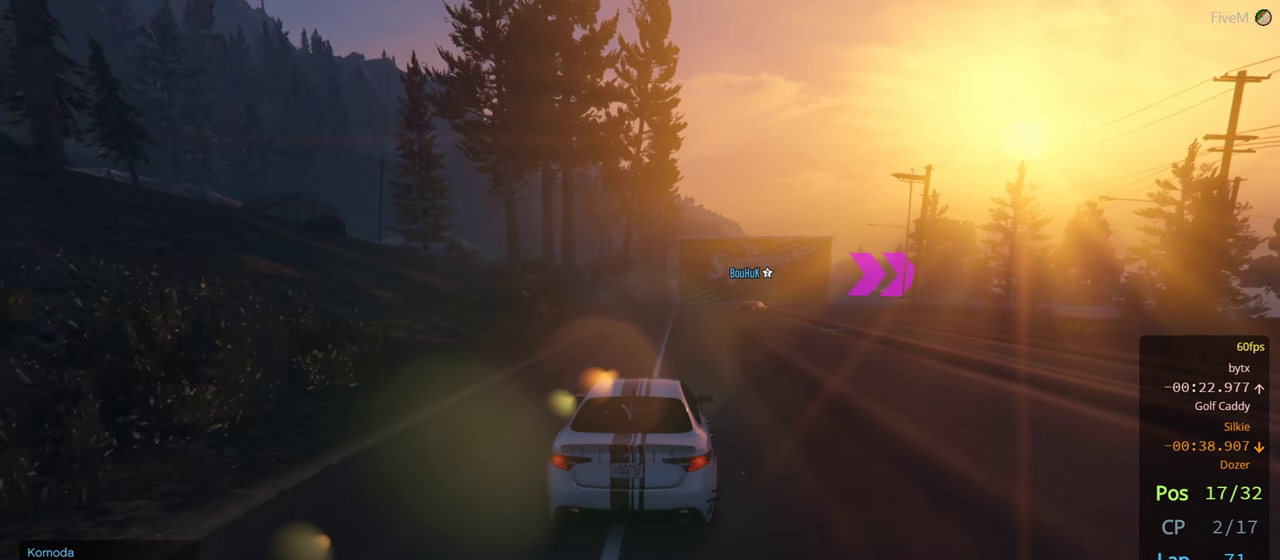
{"buttons": ["L2"], "left_stick": "center", "right_stick": "center"}
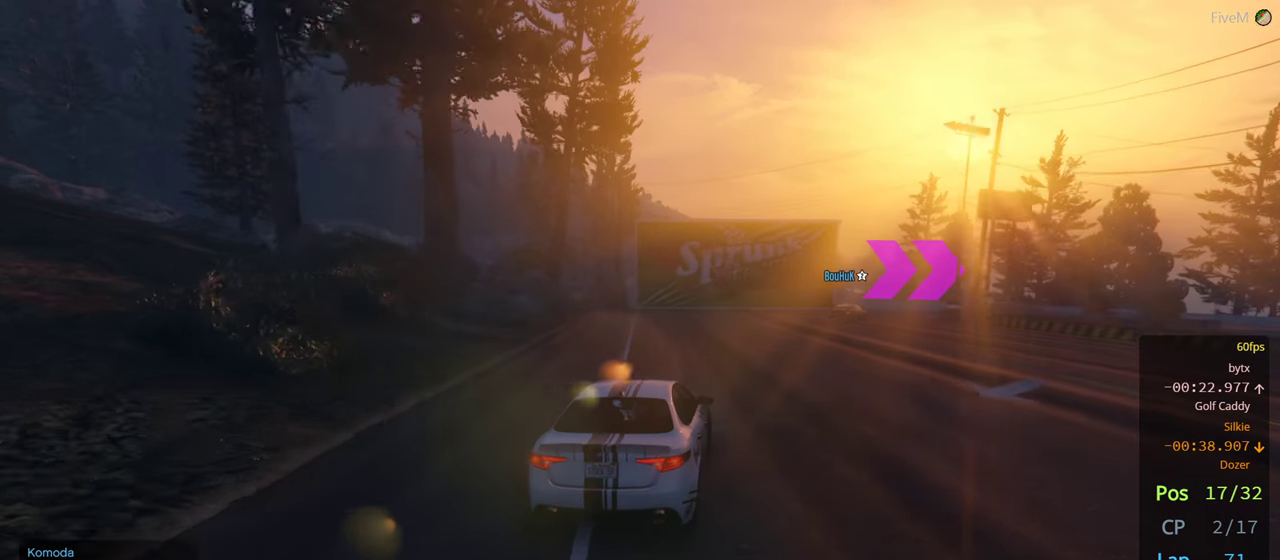
{"buttons": [], "left_stick": "center", "right_stick": "center", "events": [[33, "left_stick", "right"], [116, "L2", "up"], [500, "left_stick", "center"]]}
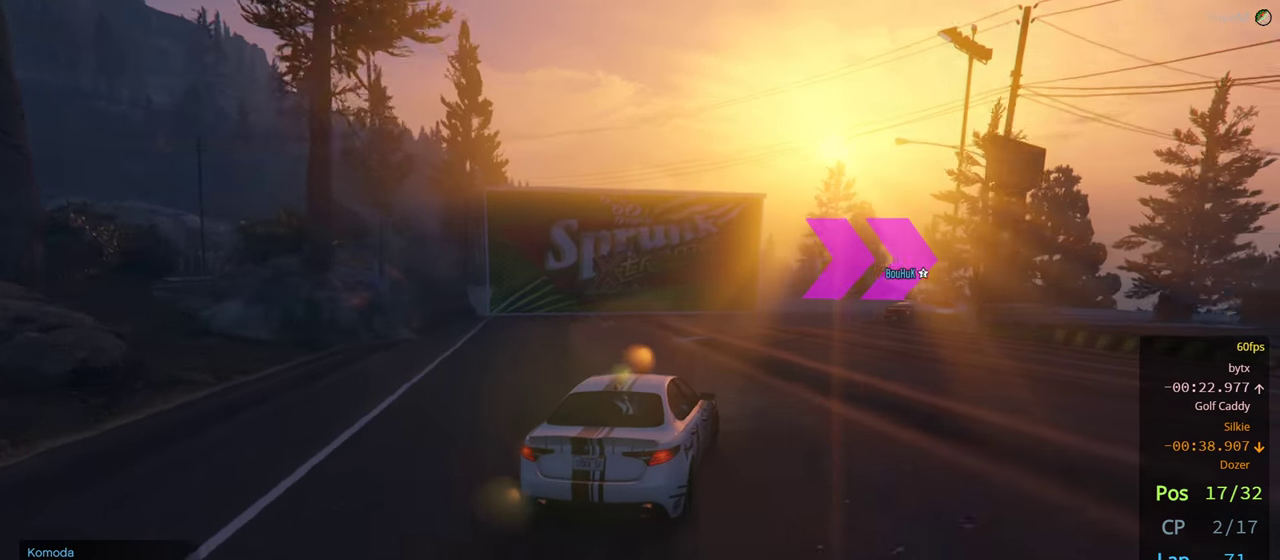
{"buttons": [], "left_stick": "right", "right_stick": "center"}
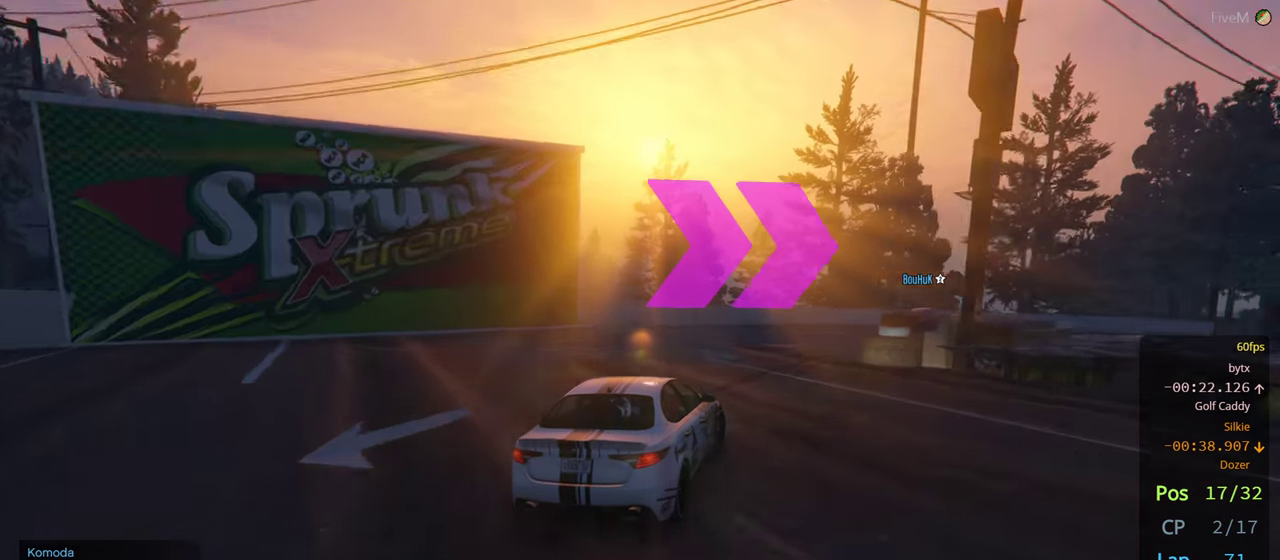
{"buttons": [], "left_stick": "right", "right_stick": "center"}
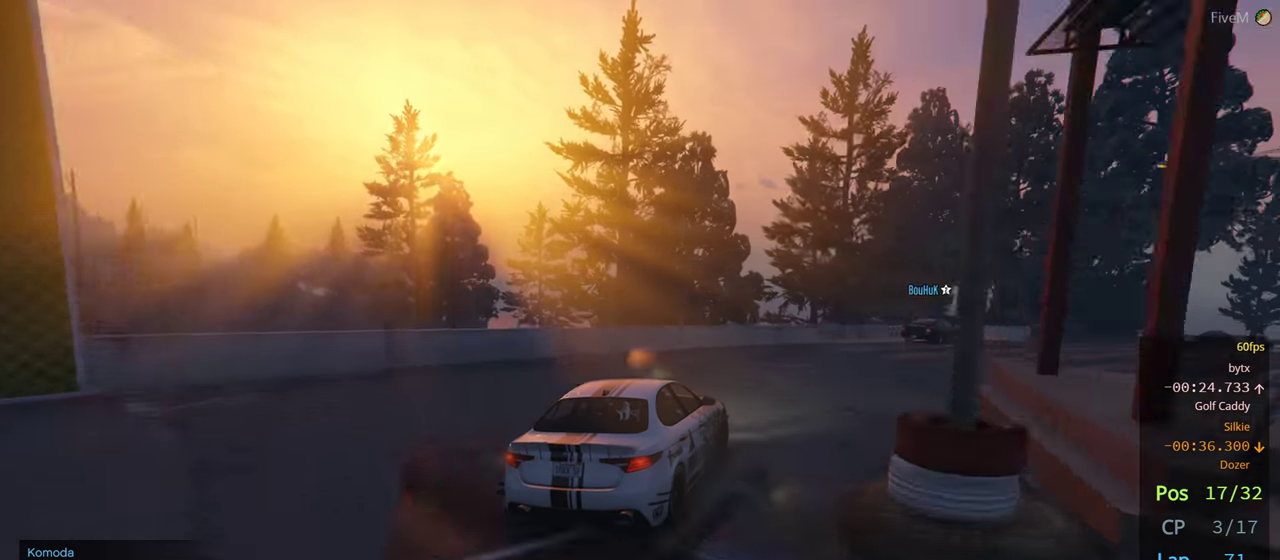
{"buttons": [], "left_stick": "down-right", "right_stick": "right", "events": [[416, "left_stick", "down-right"], [416, "right_stick", "right"]]}
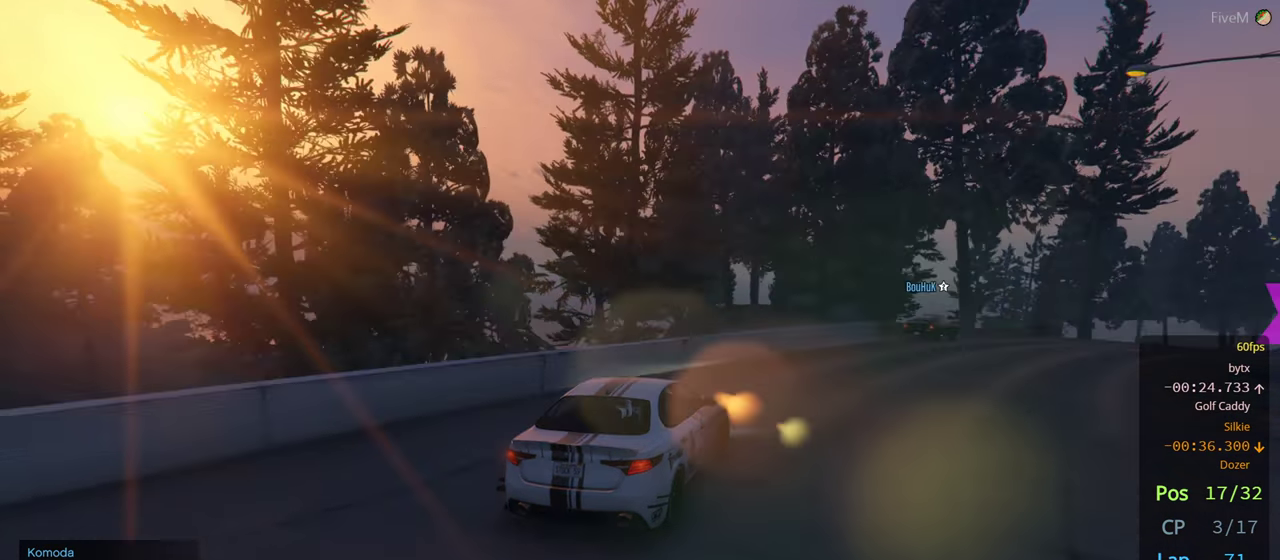
{"buttons": [], "left_stick": "center", "right_stick": "center", "events": [[283, "left_stick", "right"], [350, "right_stick", "center"], [483, "left_stick", "center"]]}
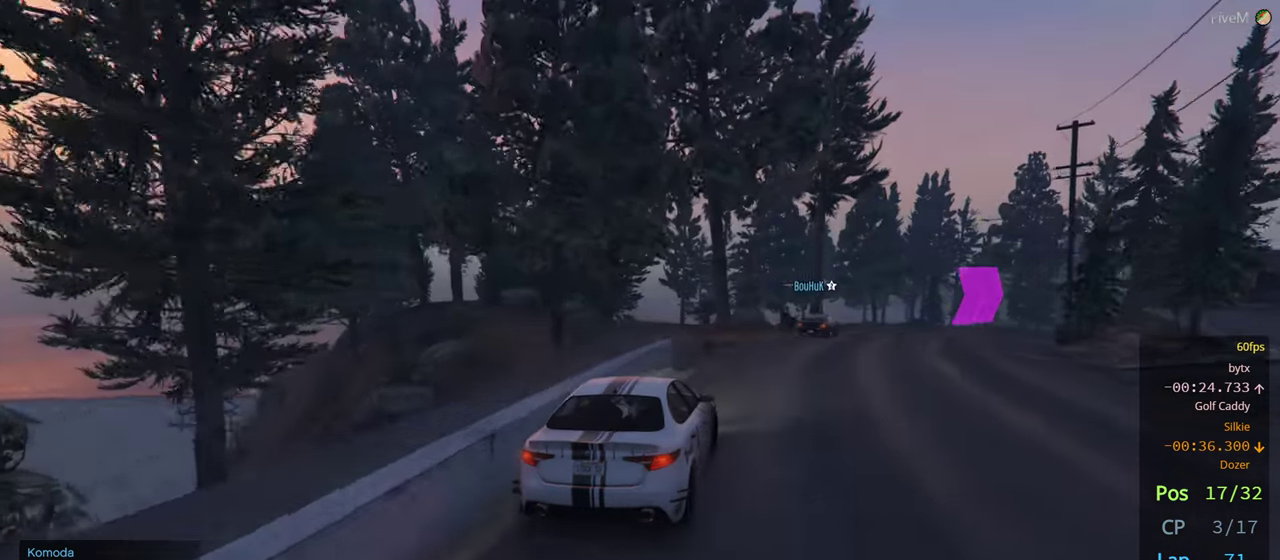
{"buttons": [], "left_stick": "right", "right_stick": "center"}
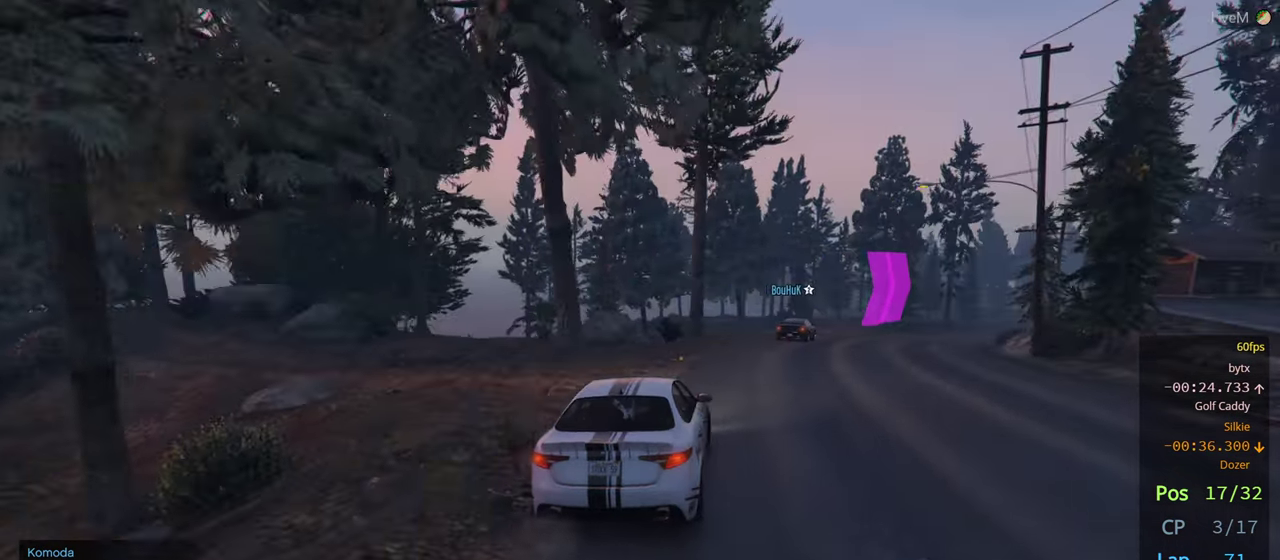
{"buttons": [], "left_stick": "right", "right_stick": "center", "events": [[50, "left_stick", "center"], [100, "left_stick", "right"], [267, "left_stick", "center"], [400, "left_stick", "right"]]}
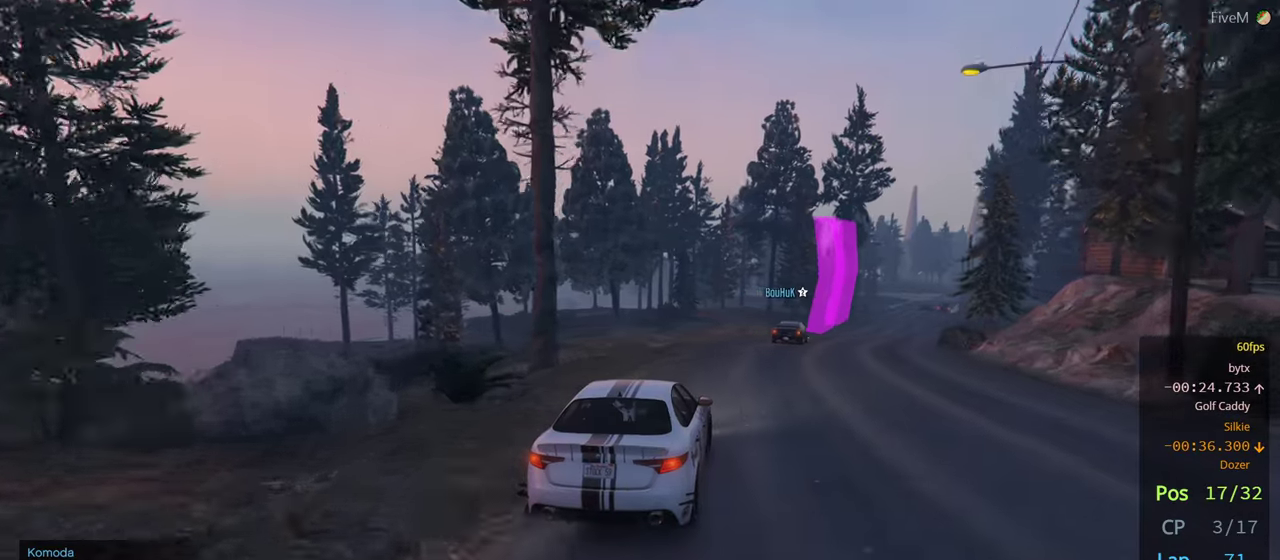
{"buttons": [], "left_stick": "center", "right_stick": "center", "events": [[67, "left_stick", "center"], [150, "left_stick", "right"], [317, "left_stick", "center"]]}
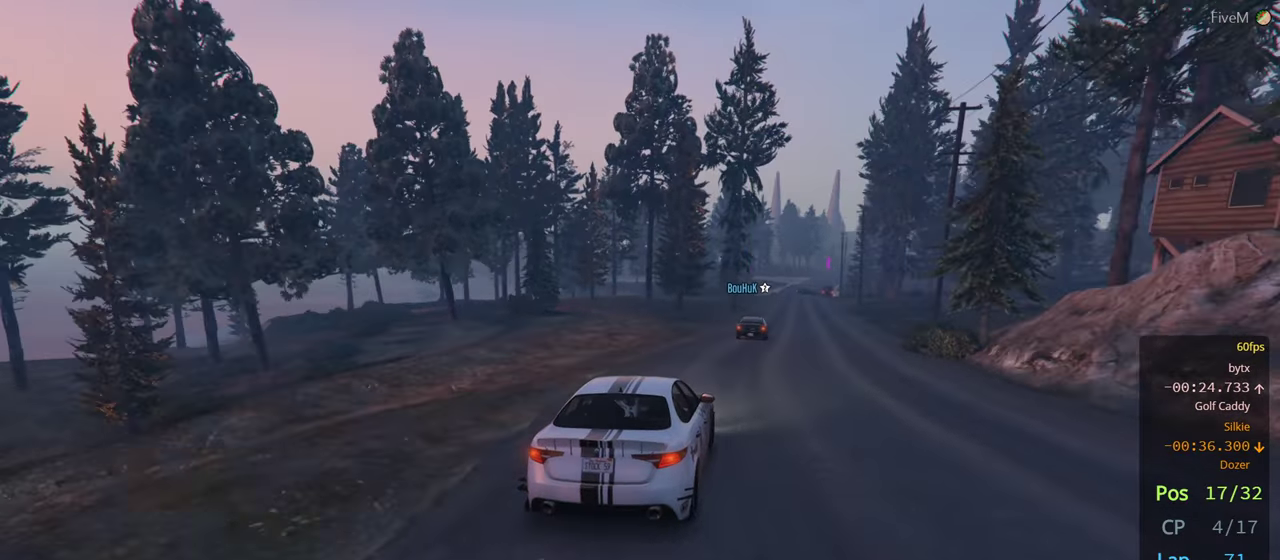
{"buttons": [], "left_stick": "center", "right_stick": "center", "events": [[283, "left_stick", "right"], [400, "left_stick", "center"]]}
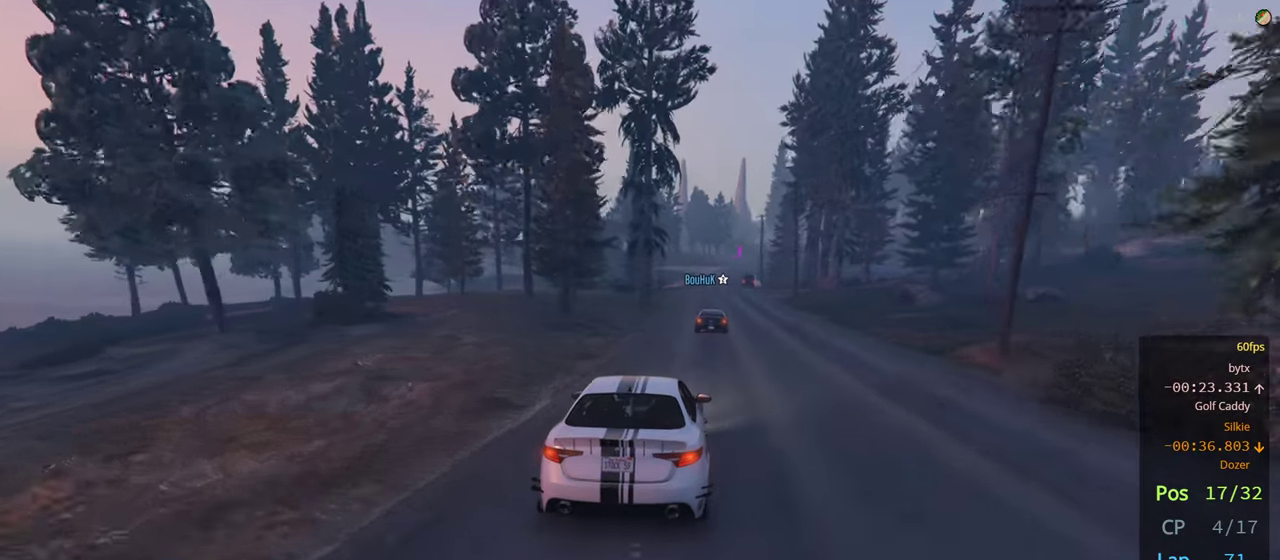
{"buttons": [], "left_stick": "center", "right_stick": "center", "events": []}
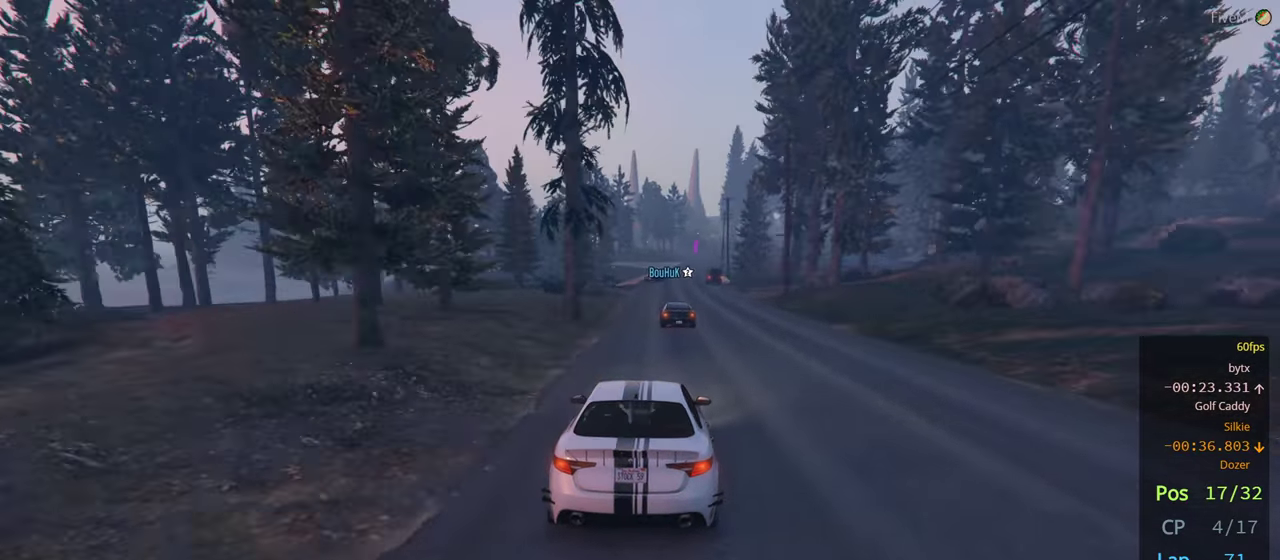
{"buttons": [], "left_stick": "right", "right_stick": "center", "events": [[383, "left_stick", "right"]]}
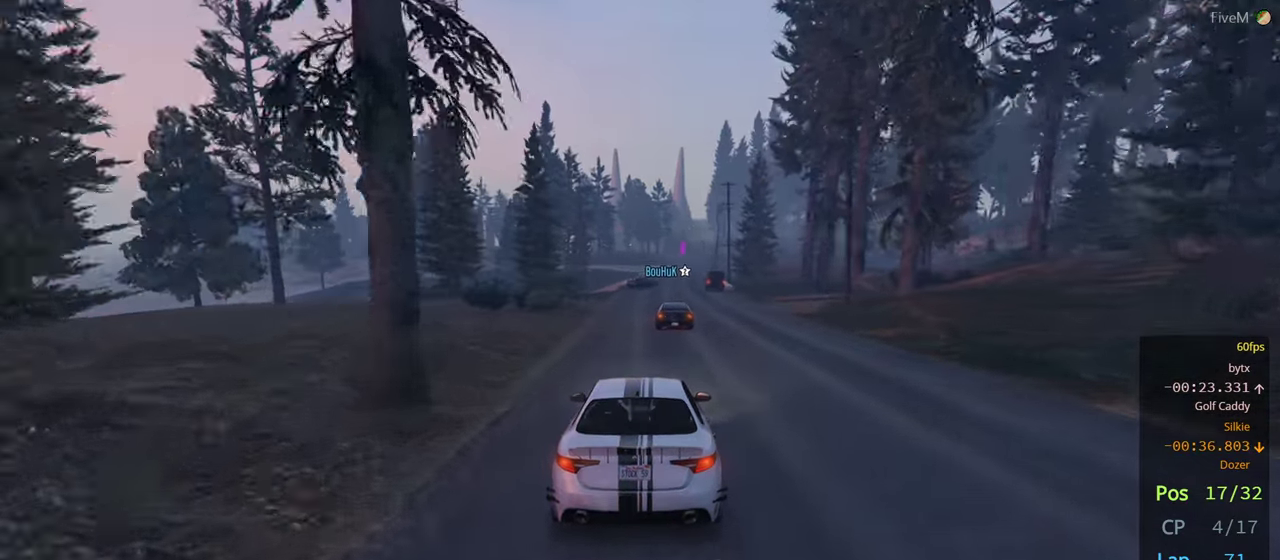
{"buttons": [], "left_stick": "center", "right_stick": "center", "events": [[17, "left_stick", "center"], [317, "left_stick", "right"], [417, "left_stick", "center"]]}
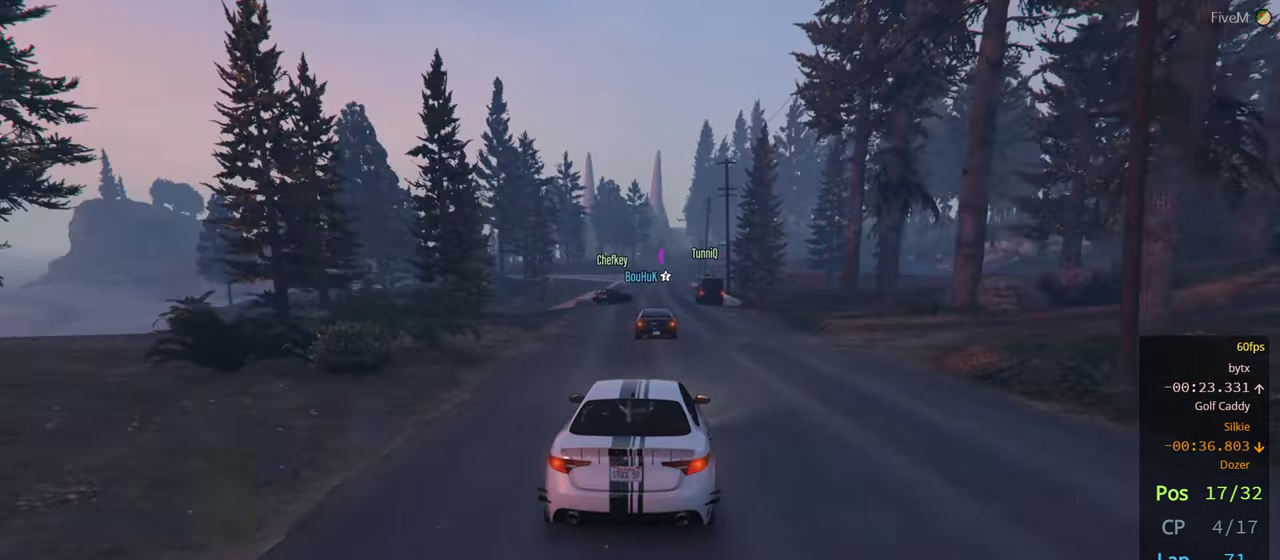
{"buttons": [], "left_stick": "center", "right_stick": "center", "events": [[50, "left_stick", "left"], [167, "left_stick", "center"]]}
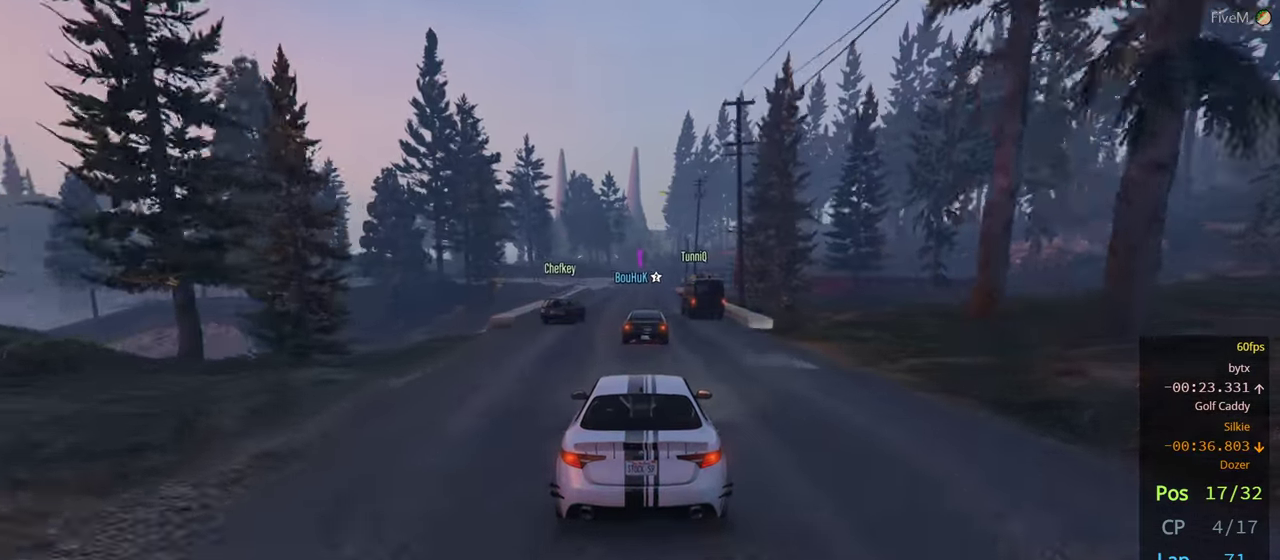
{"buttons": [], "left_stick": "center", "right_stick": "center", "events": [[400, "left_stick", "left"], [467, "left_stick", "center"]]}
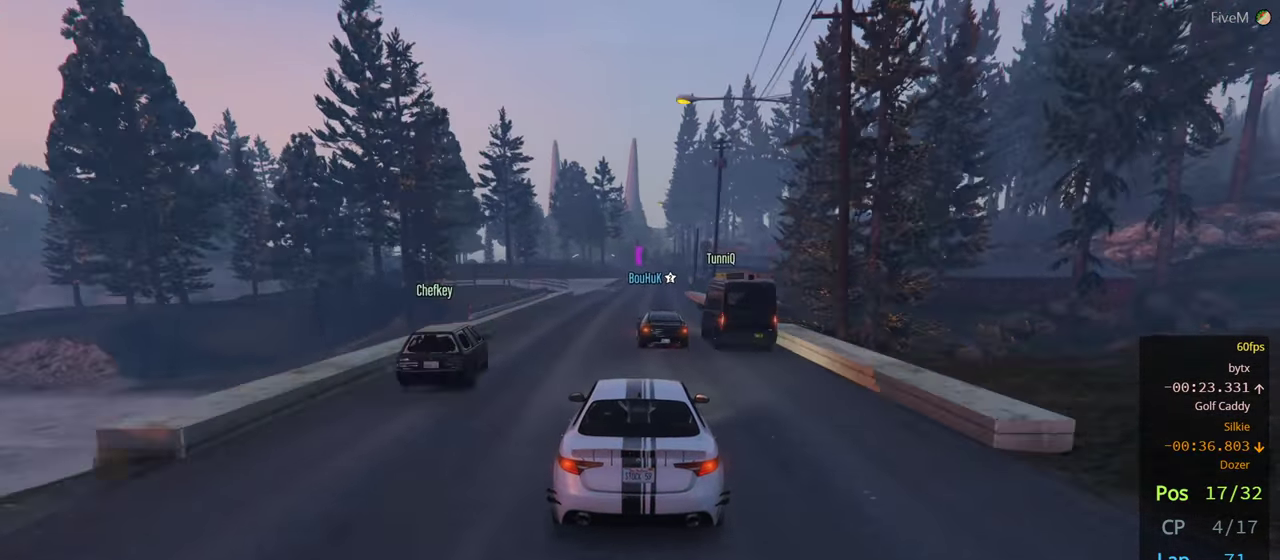
{"buttons": [], "left_stick": "center", "right_stick": "center", "events": []}
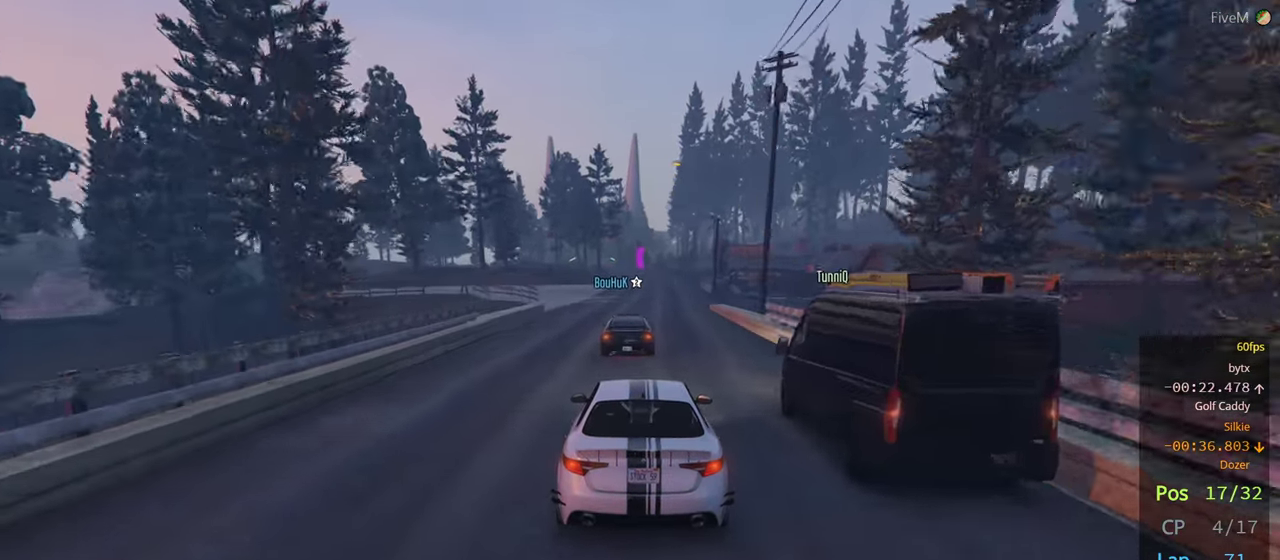
{"buttons": [], "left_stick": "center", "right_stick": "center", "events": []}
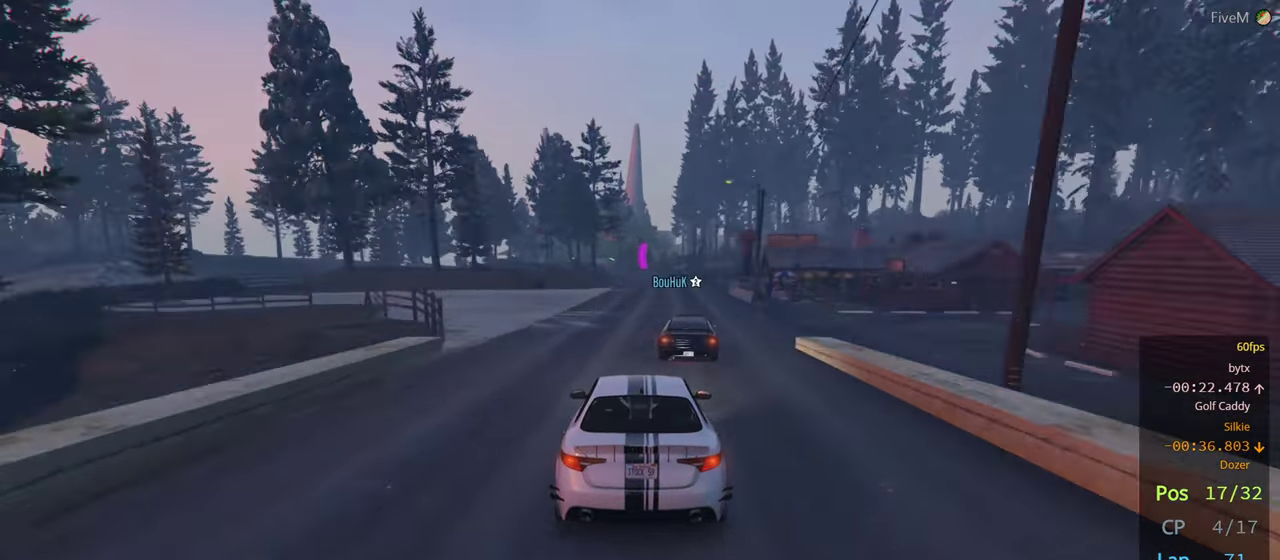
{"buttons": [], "left_stick": "center", "right_stick": "center", "events": []}
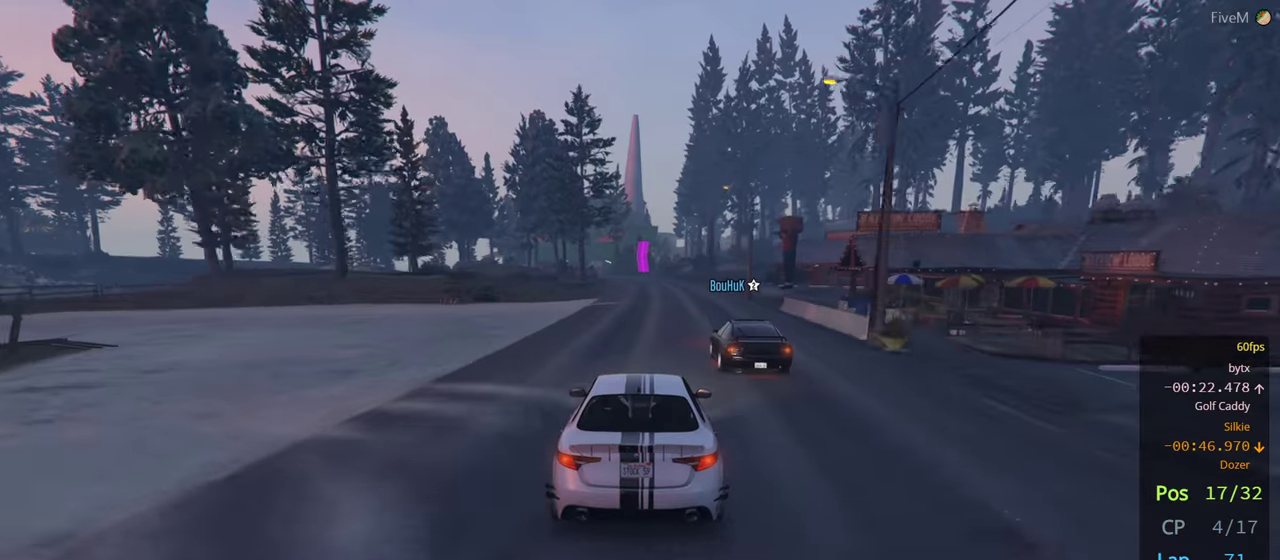
{"buttons": [], "left_stick": "center", "right_stick": "center", "events": [[284, "left_stick", "left"], [400, "left_stick", "center"]]}
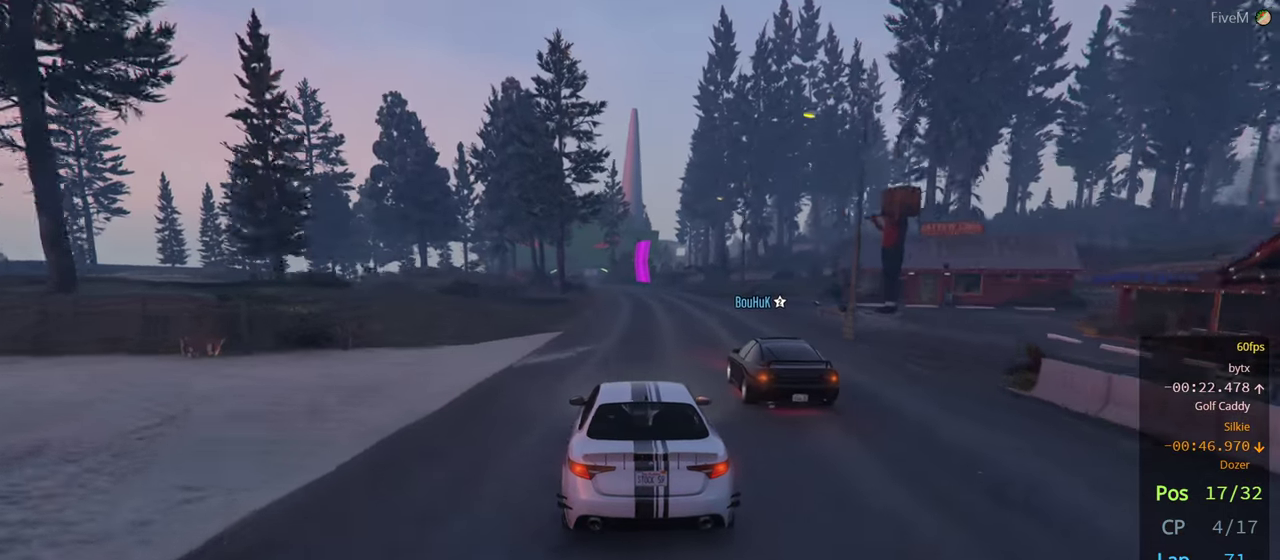
{"buttons": [], "left_stick": "right", "right_stick": "center", "events": [[500, "left_stick", "right"]]}
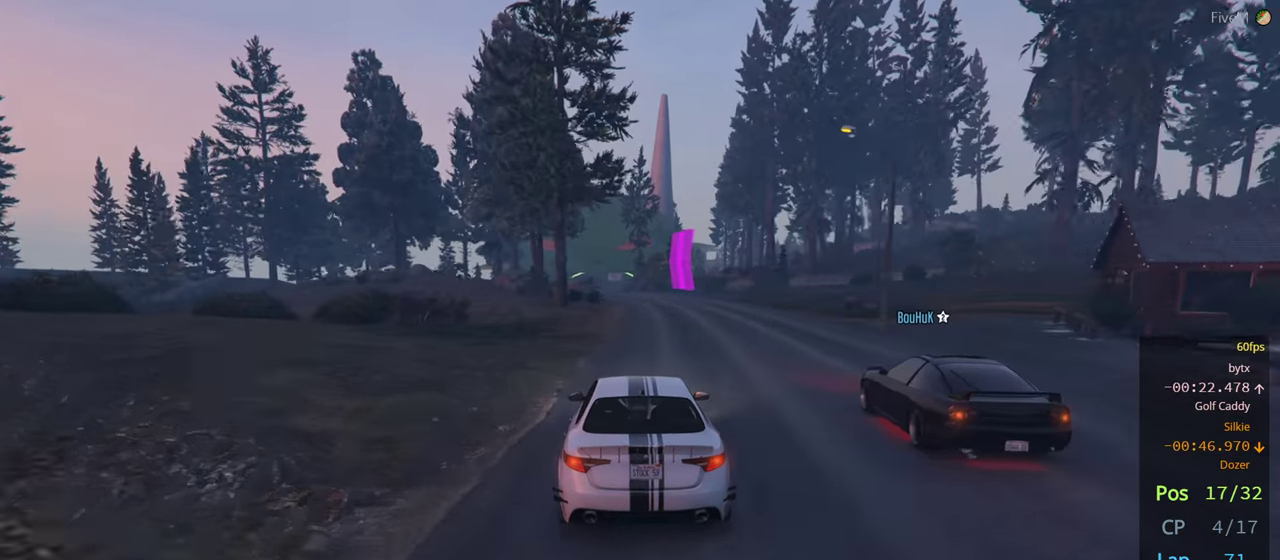
{"buttons": [], "left_stick": "center", "right_stick": "center", "events": [[84, "left_stick", "center"]]}